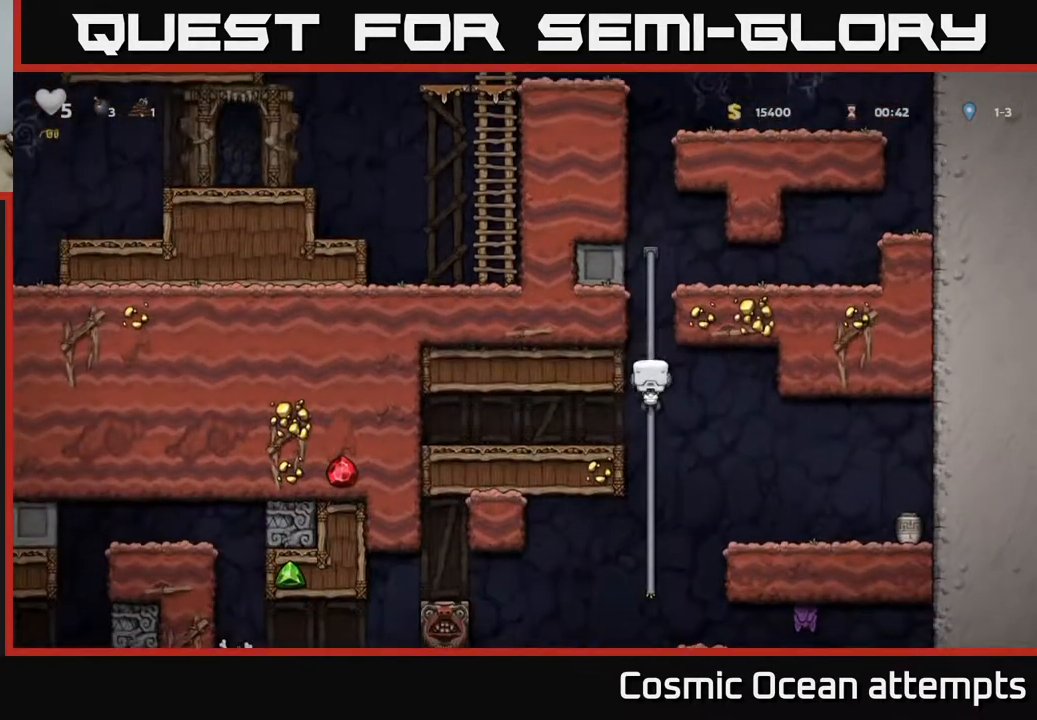
Gameplay with a controller (Xbox layout); each line is a JSON object with the inputs held at the frame after it. "events" lists button and stick changes between this image and that frame as [ms after this image, input, new state], when the widget could be followed in between. Not read: left_stick.
{"buttons": ["DPAD_UP"], "right_stick": "center", "events": [[67, "DPAD_DOWN", "down"], [200, "A", "down"], [267, "DPAD_DOWN", "up"], [300, "A", "up"], [450, "DPAD_UP", "down"]]}
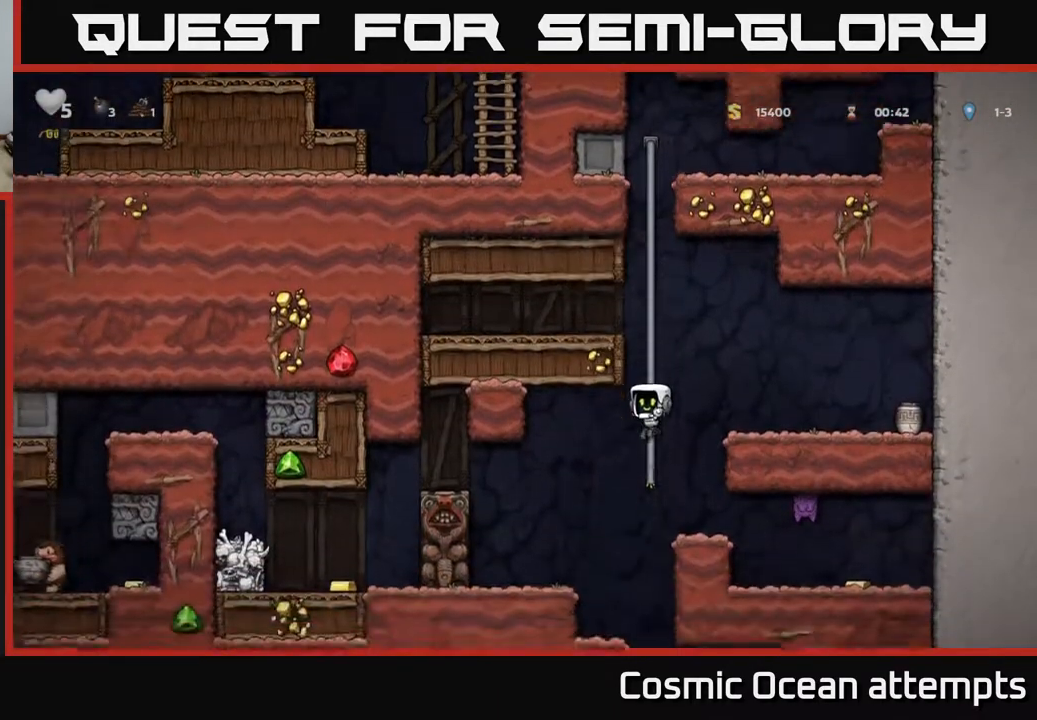
{"buttons": ["DPAD_RIGHT"], "right_stick": "center", "events": [[67, "DPAD_RIGHT", "down"], [100, "DPAD_UP", "up"], [117, "A", "down"], [233, "A", "up"]]}
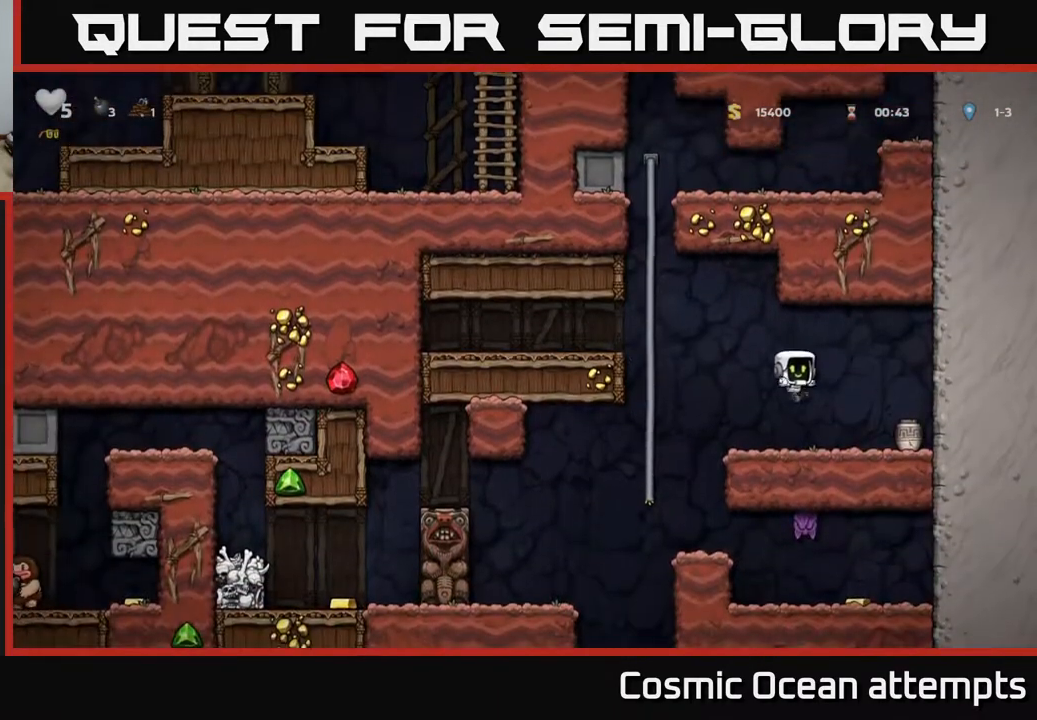
{"buttons": [], "right_stick": "center", "events": [[217, "DPAD_DOWN", "down"], [250, "DPAD_RIGHT", "up"], [283, "X", "down"], [300, "DPAD_LEFT", "down"], [333, "DPAD_DOWN", "up"], [333, "X", "up"], [417, "X", "down"], [433, "DPAD_LEFT", "up"], [500, "X", "up"]]}
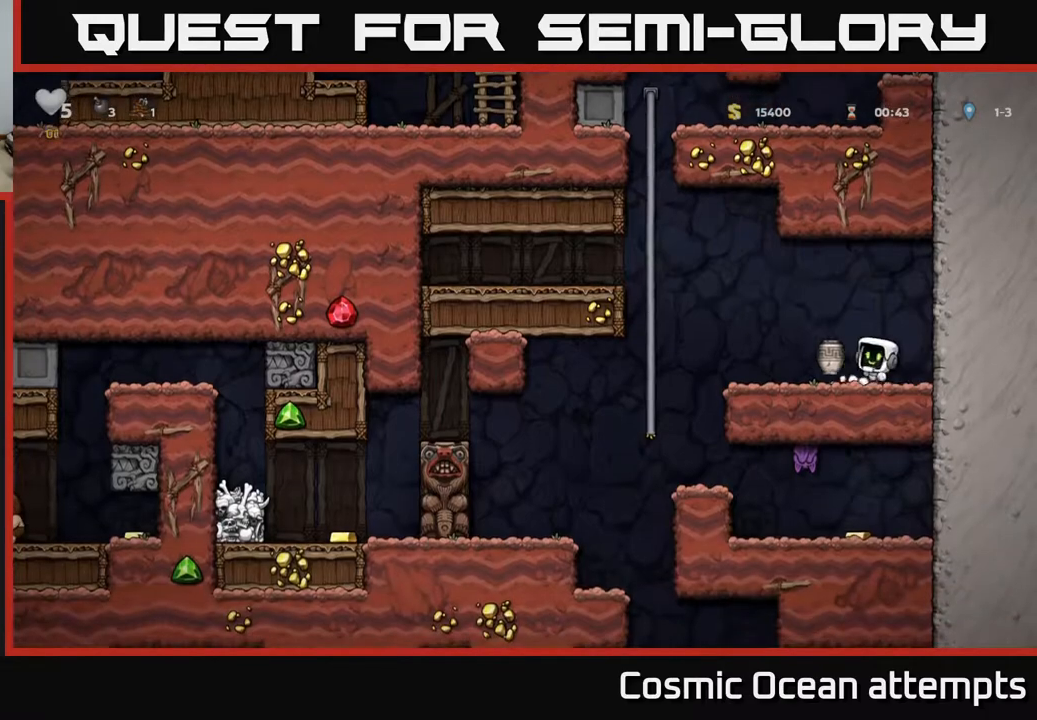
{"buttons": ["DPAD_LEFT"], "right_stick": "center", "events": [[317, "DPAD_LEFT", "down"], [383, "A", "down"], [483, "A", "up"]]}
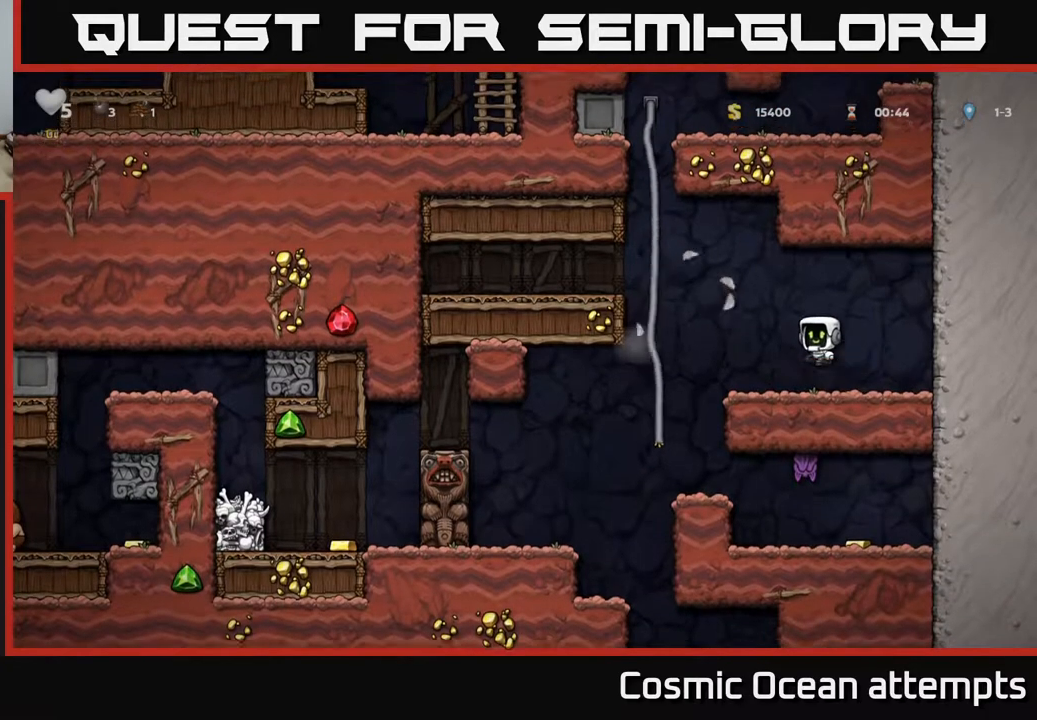
{"buttons": [], "right_stick": "center", "events": [[200, "DPAD_LEFT", "up"]]}
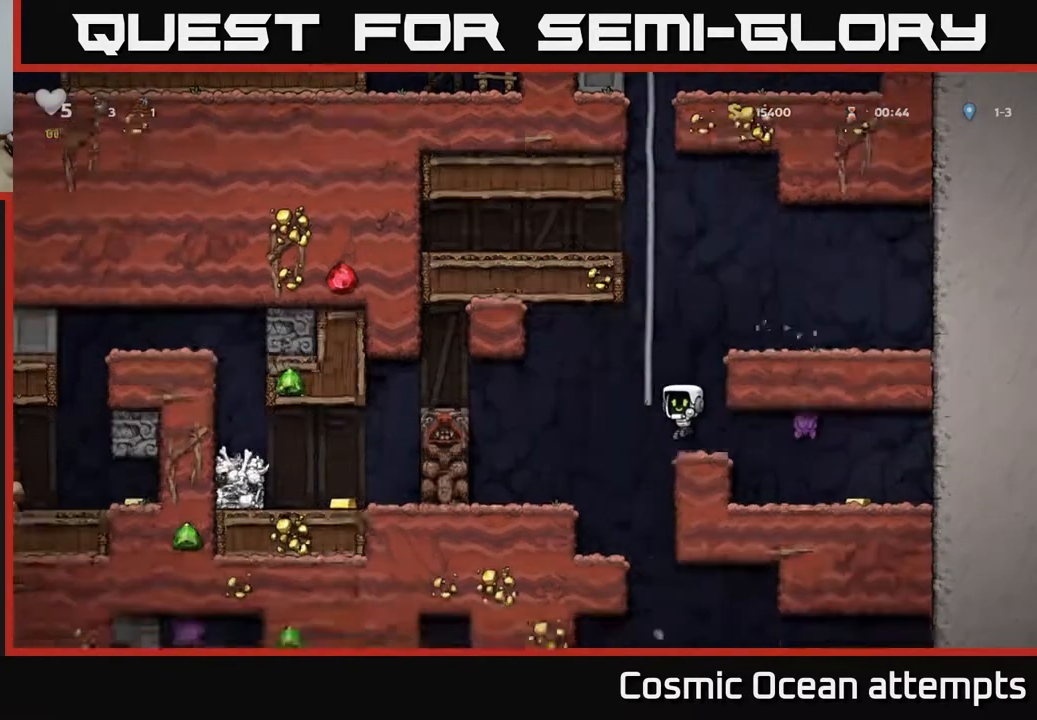
{"buttons": ["DPAD_RIGHT"], "right_stick": "center", "events": [[17, "DPAD_RIGHT", "down"], [100, "X", "down"], [150, "X", "up"], [167, "DPAD_RIGHT", "up"], [383, "DPAD_RIGHT", "down"]]}
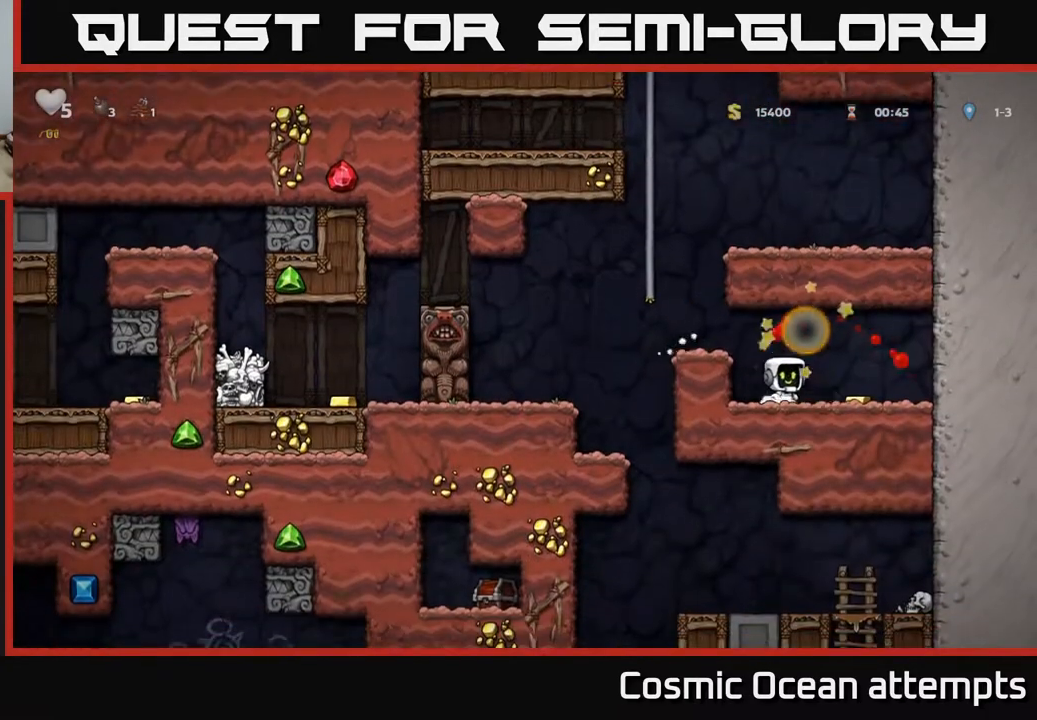
{"buttons": ["A", "DPAD_LEFT"], "right_stick": "center", "events": [[217, "DPAD_RIGHT", "up"], [250, "DPAD_LEFT", "down"], [467, "A", "down"]]}
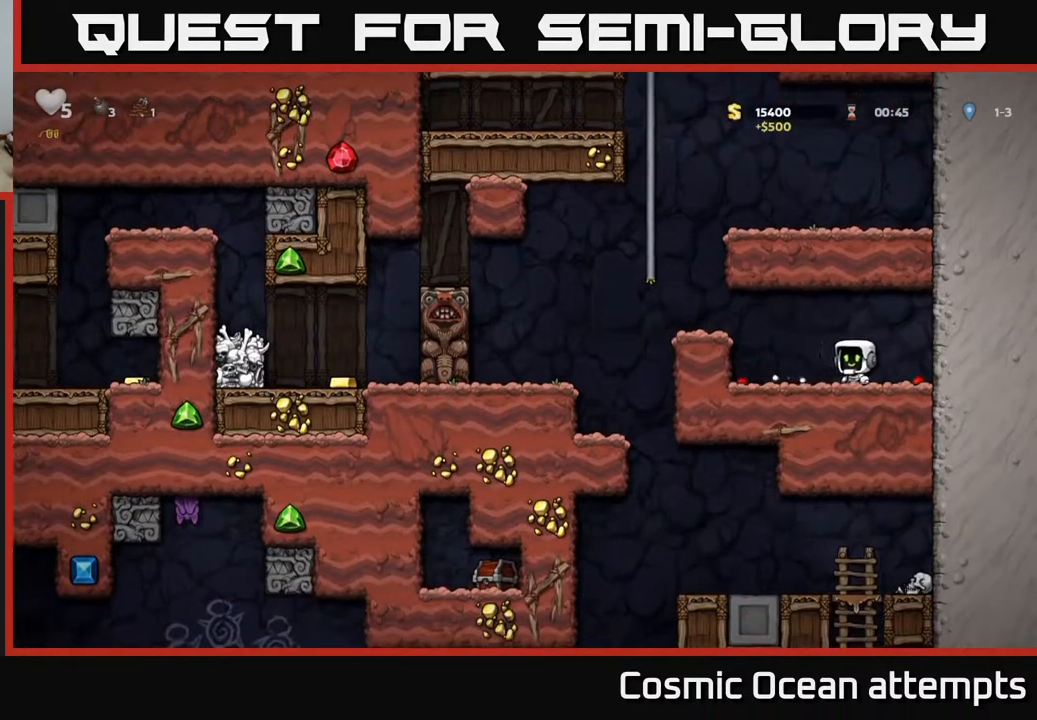
{"buttons": ["A", "DPAD_LEFT"], "right_stick": "center", "events": [[83, "A", "up"], [200, "DPAD_LEFT", "up"], [333, "DPAD_LEFT", "down"], [433, "A", "down"]]}
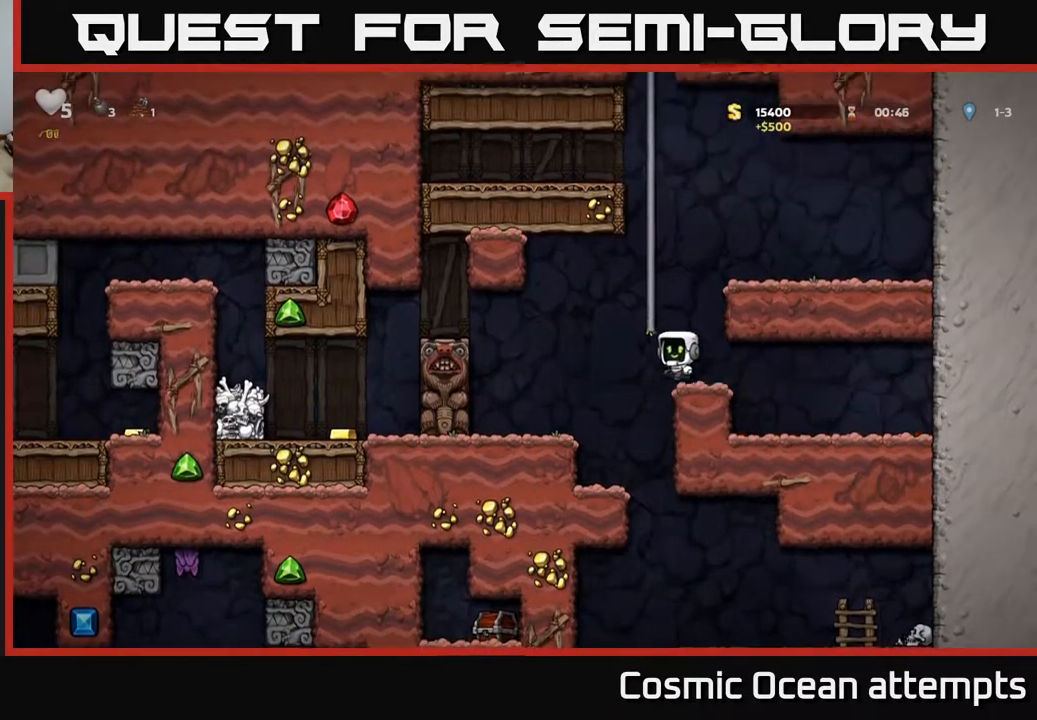
{"buttons": [], "right_stick": "center", "events": [[33, "A", "up"], [200, "DPAD_LEFT", "up"], [450, "DPAD_RIGHT", "down"], [500, "DPAD_RIGHT", "up"]]}
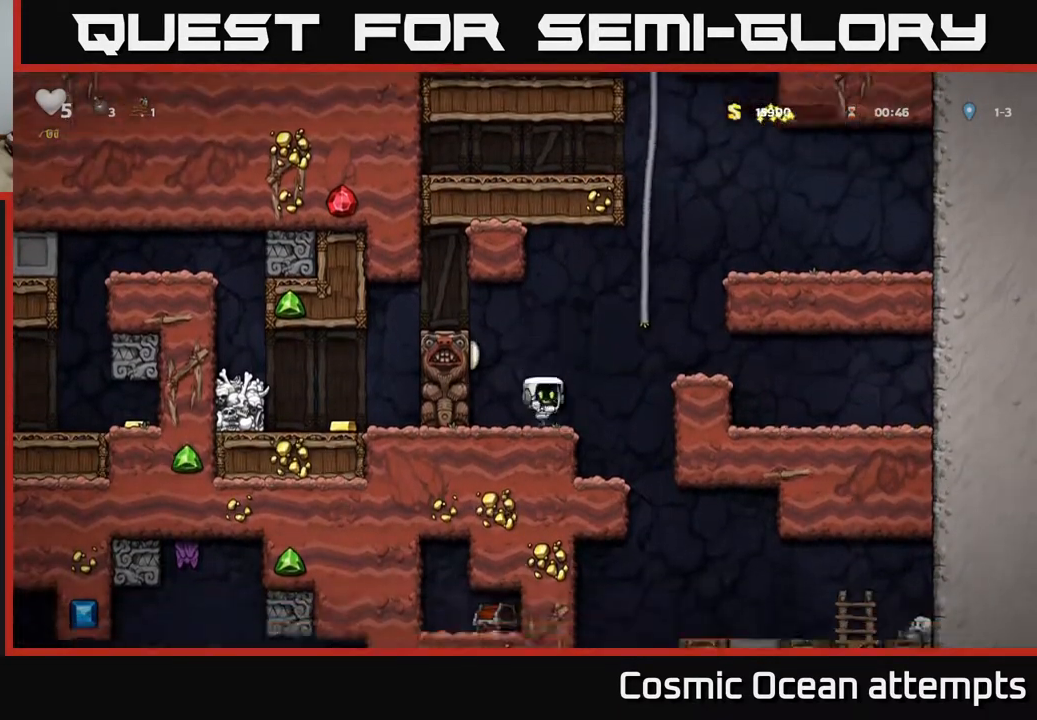
{"buttons": [], "right_stick": "center", "events": []}
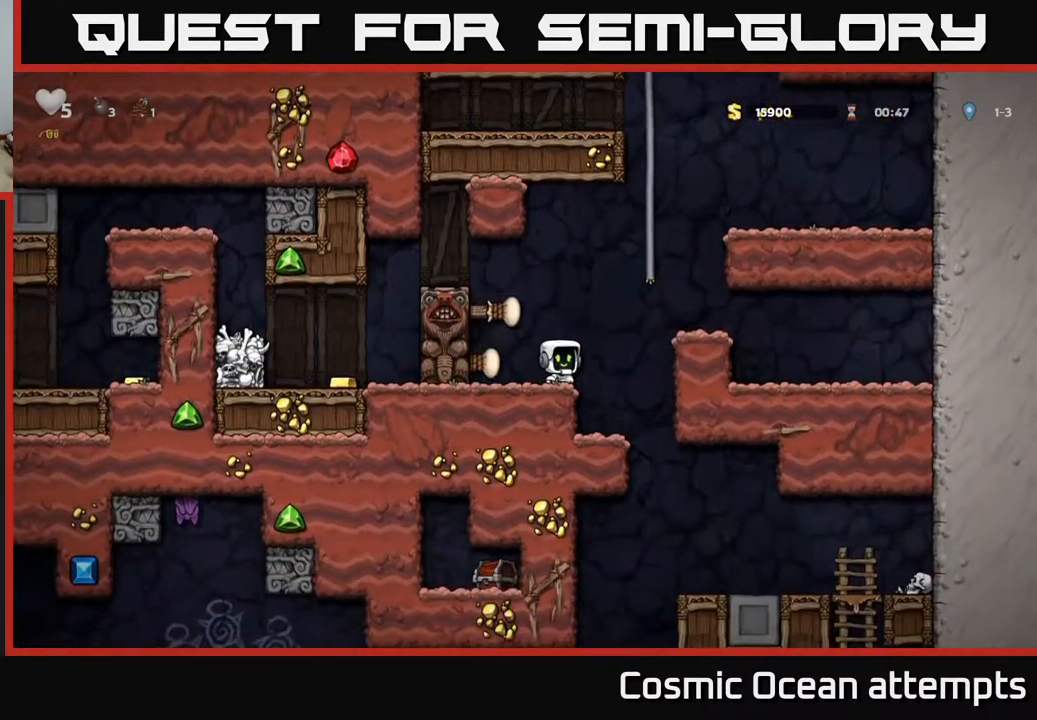
{"buttons": ["A", "DPAD_LEFT"], "right_stick": "center", "events": [[17, "A", "down"], [117, "DPAD_LEFT", "down"], [217, "A", "up"], [433, "A", "down"]]}
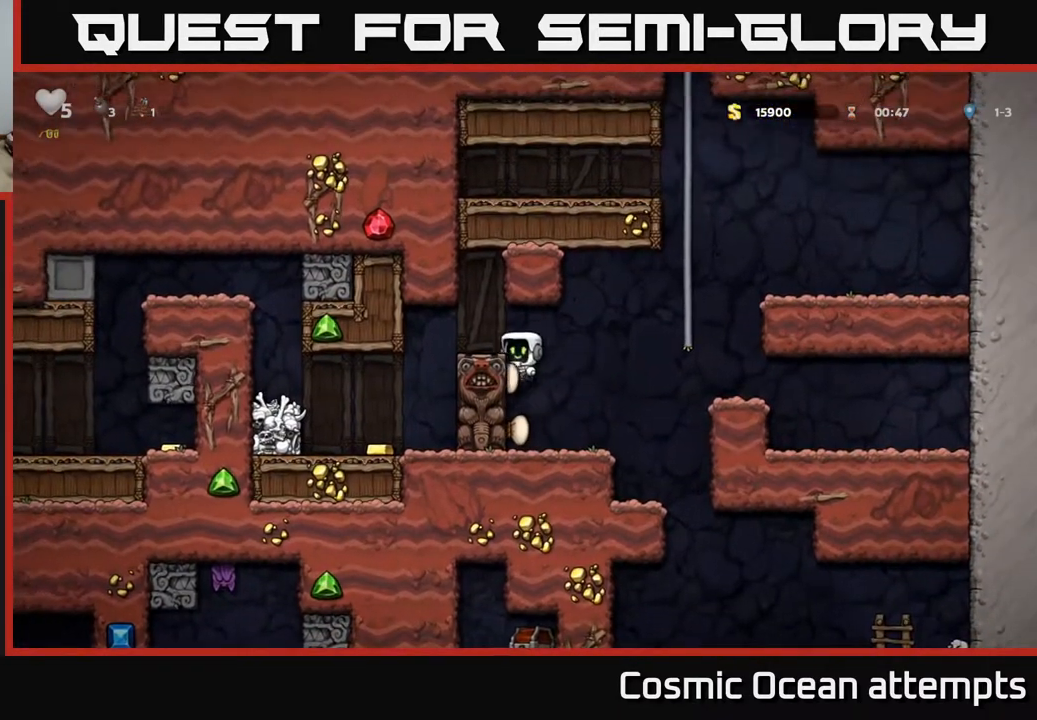
{"buttons": [], "right_stick": "center", "events": [[50, "A", "up"], [367, "DPAD_LEFT", "up"]]}
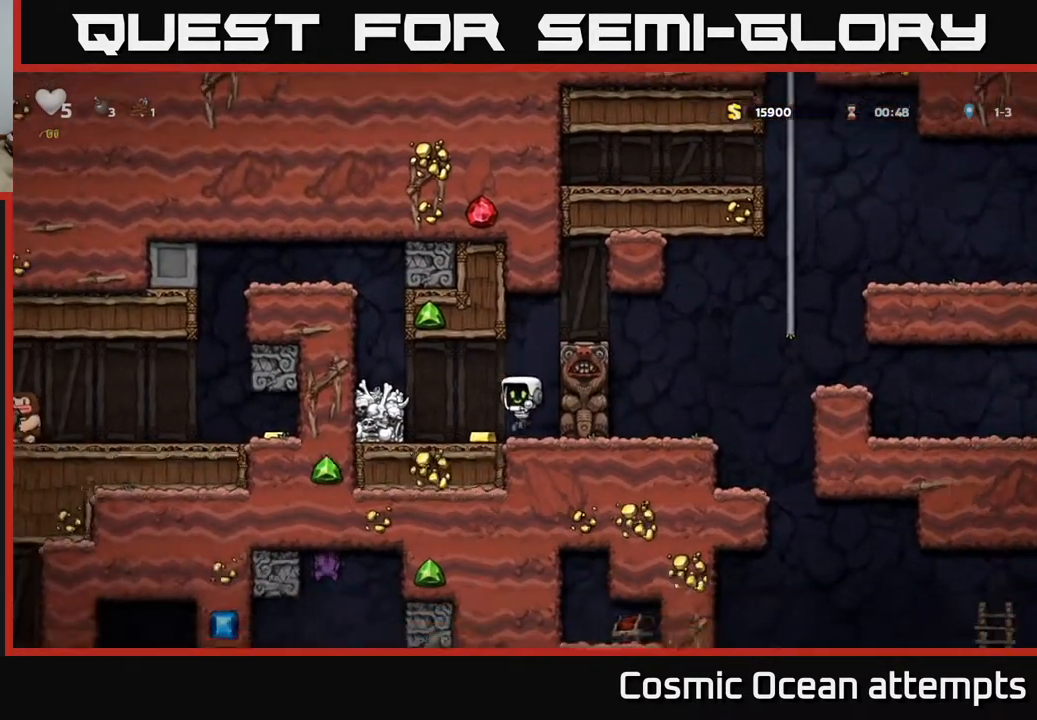
{"buttons": [], "right_stick": "center", "events": [[317, "DPAD_LEFT", "down"], [483, "DPAD_LEFT", "up"]]}
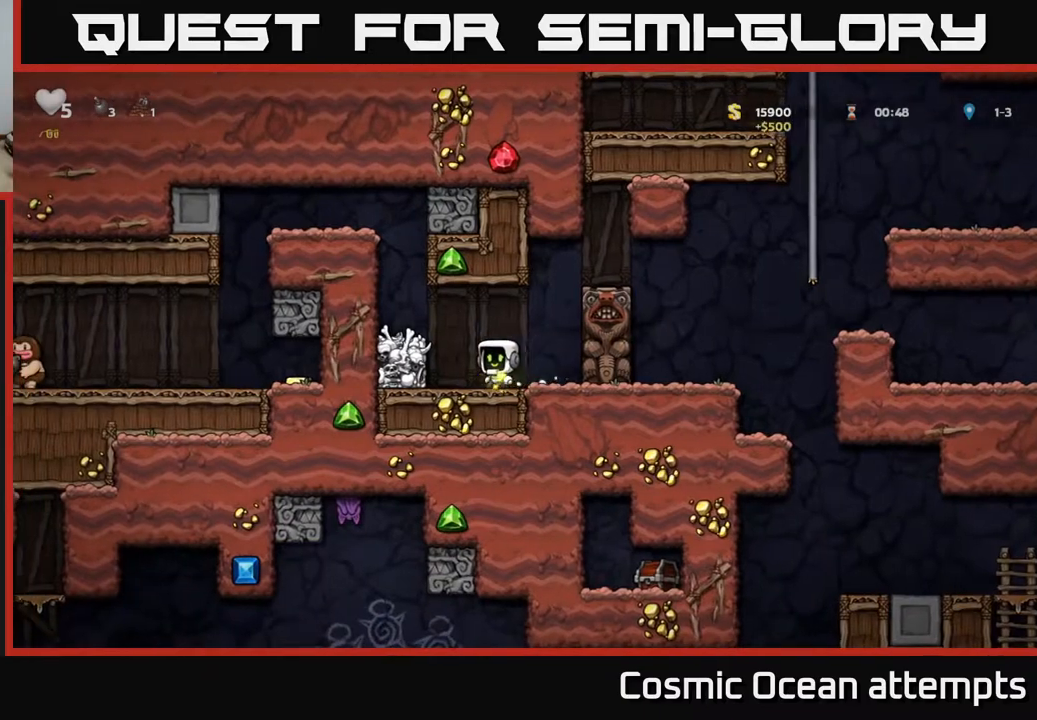
{"buttons": [], "right_stick": "center", "events": []}
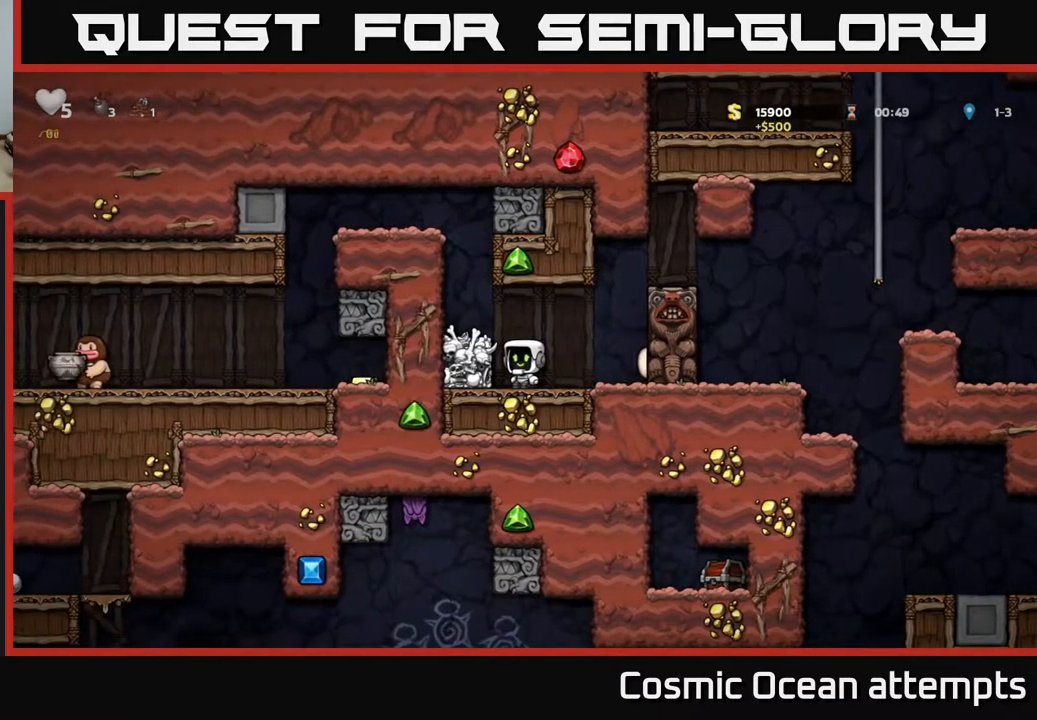
{"buttons": ["DPAD_DOWN"], "right_stick": "center", "events": [[483, "DPAD_DOWN", "down"]]}
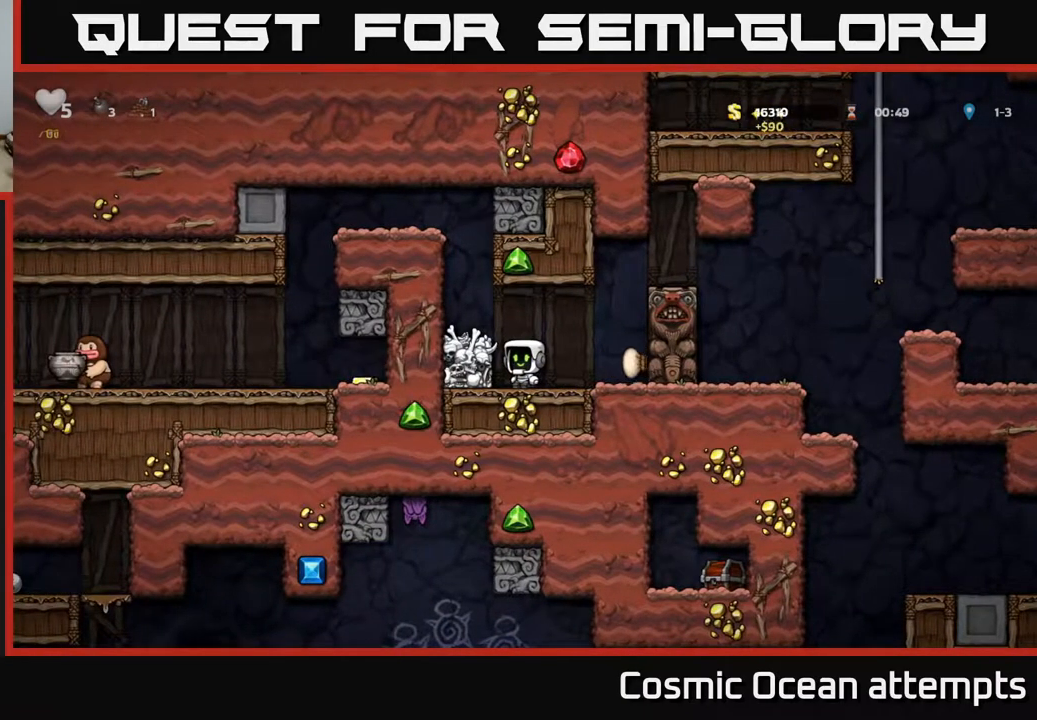
{"buttons": ["DPAD_DOWN"], "right_stick": "center", "events": []}
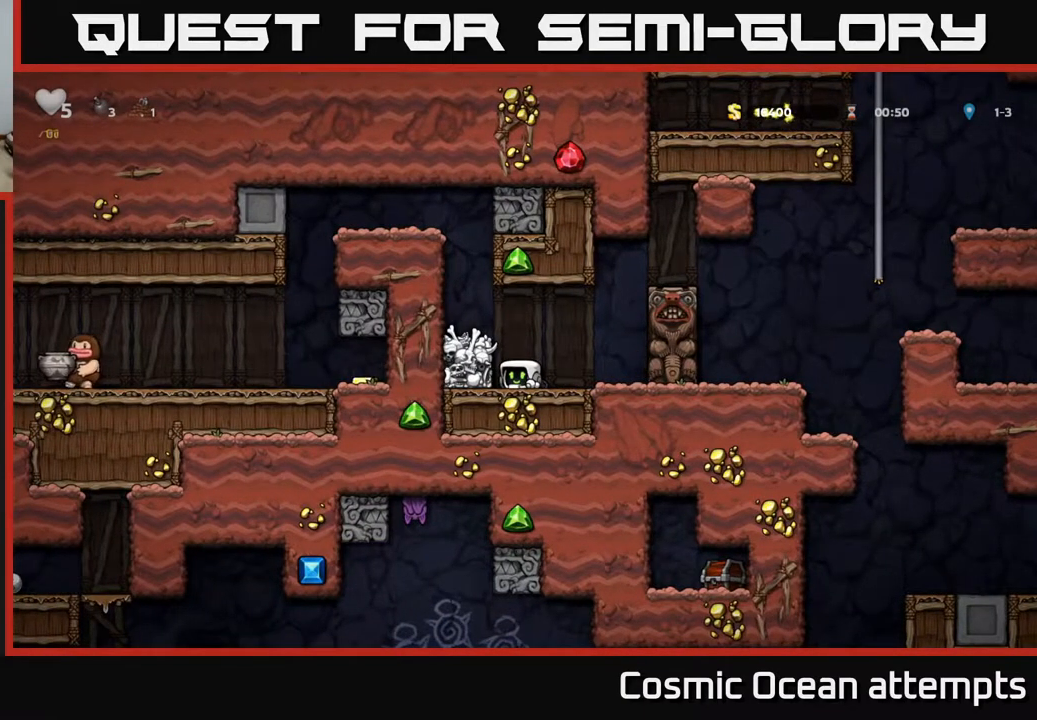
{"buttons": ["DPAD_DOWN"], "right_stick": "center", "events": []}
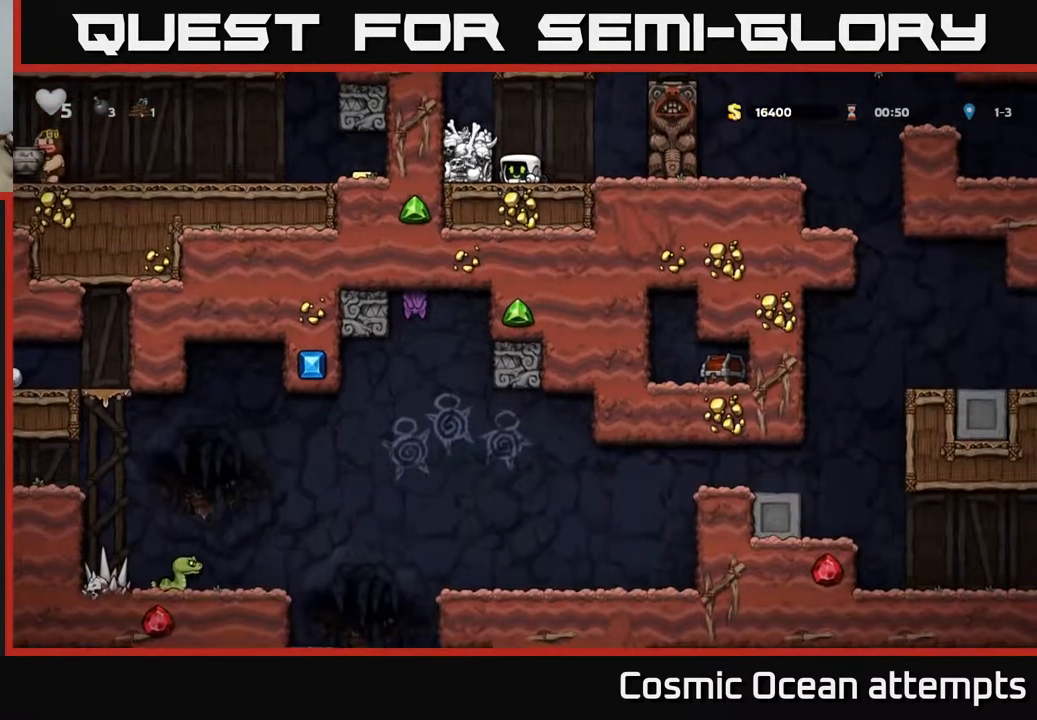
{"buttons": ["DPAD_DOWN"], "right_stick": "center", "events": []}
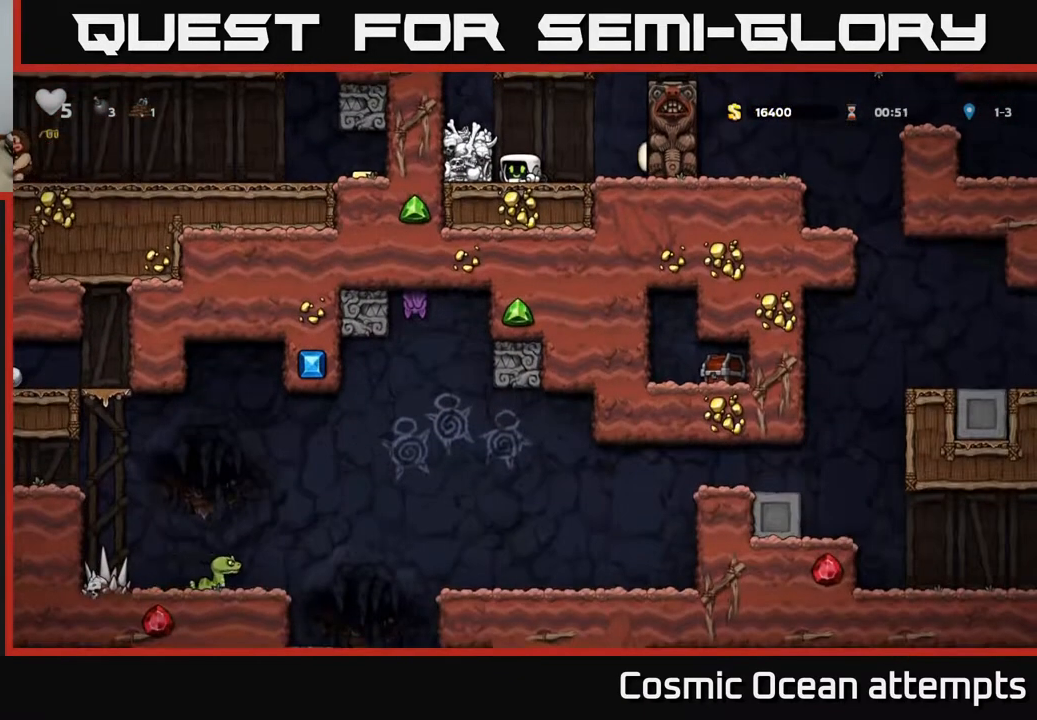
{"buttons": ["DPAD_DOWN"], "right_stick": "center", "events": []}
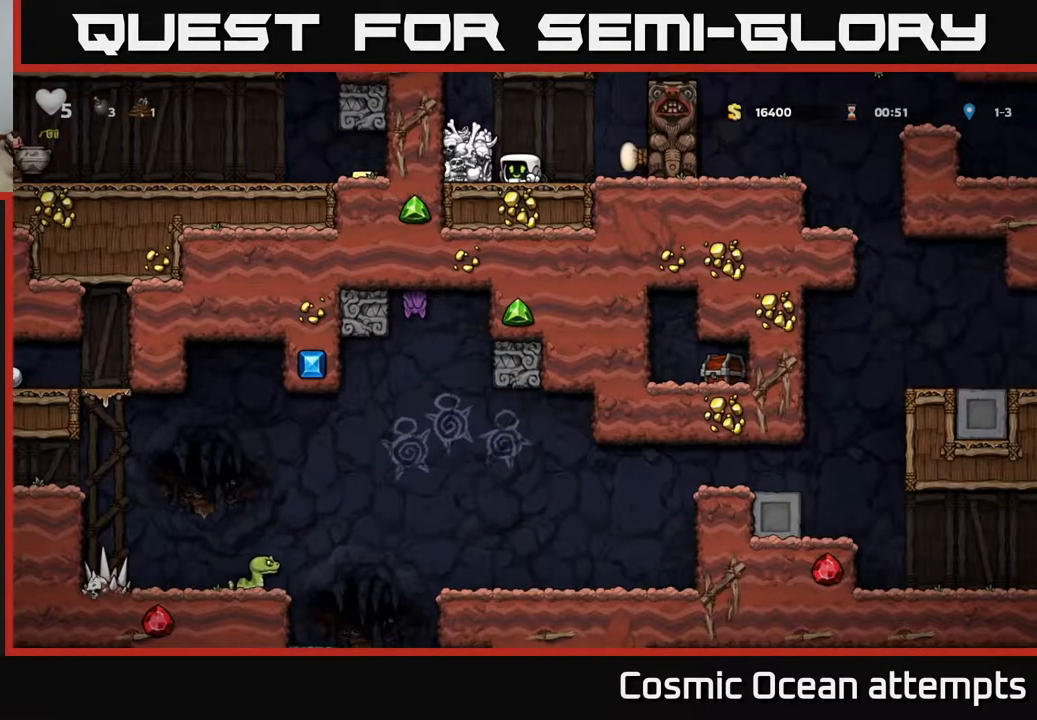
{"buttons": ["R1", "DPAD_UP"], "right_stick": "center", "events": [[183, "DPAD_DOWN", "up"], [217, "A", "down"], [267, "DPAD_LEFT", "down"], [383, "A", "up"], [400, "DPAD_UP", "down"], [483, "DPAD_LEFT", "up"], [500, "R1", "down"]]}
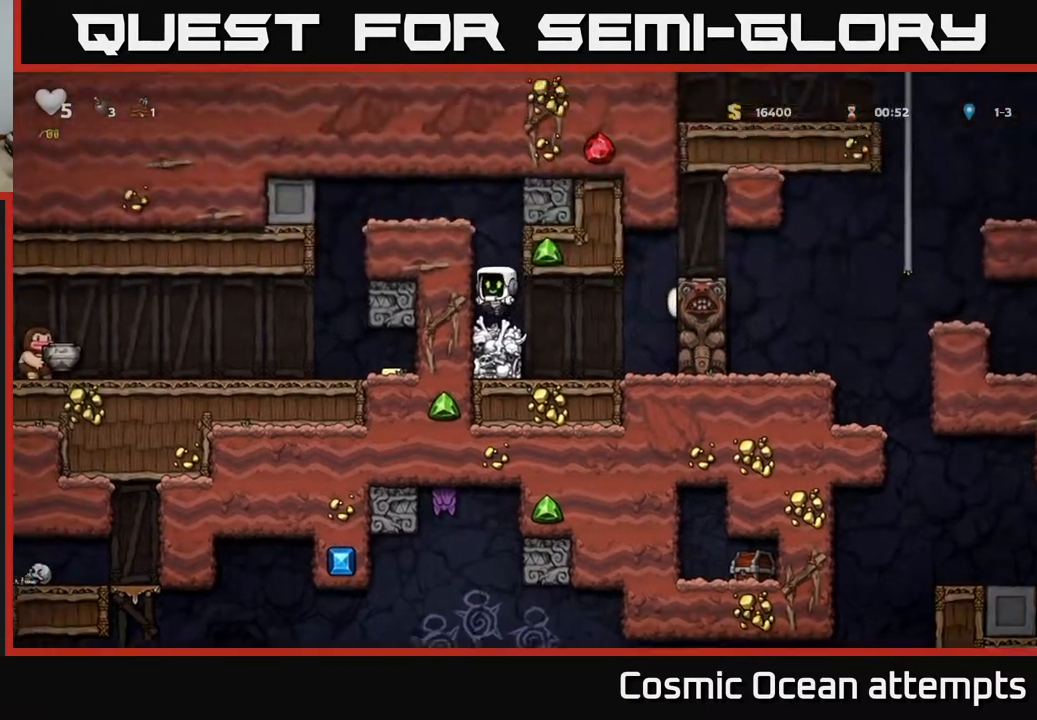
{"buttons": [], "right_stick": "center", "events": [[50, "DPAD_UP", "up"], [67, "R1", "up"], [133, "DPAD_RIGHT", "down"], [367, "DPAD_RIGHT", "up"]]}
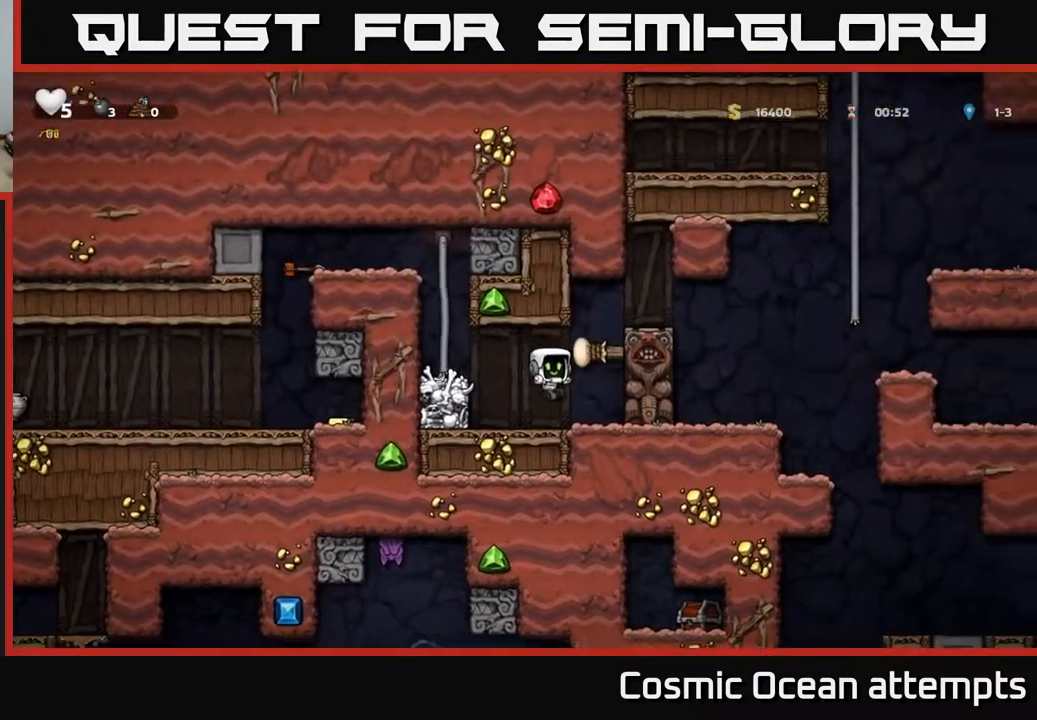
{"buttons": ["DPAD_UP", "DPAD_LEFT"], "right_stick": "center", "events": [[100, "DPAD_LEFT", "down"], [133, "A", "down"], [333, "A", "up"], [367, "DPAD_UP", "down"]]}
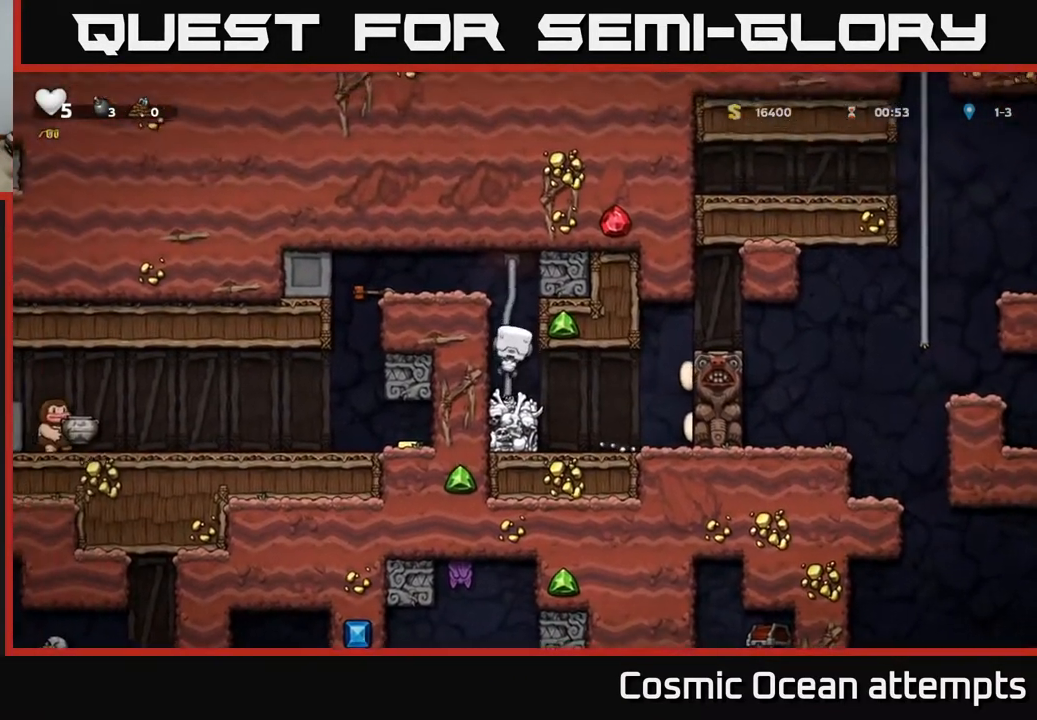
{"buttons": ["DPAD_LEFT"], "right_stick": "center", "events": [[17, "DPAD_LEFT", "up"], [283, "A", "down"], [283, "DPAD_LEFT", "down"], [300, "DPAD_UP", "up"], [400, "A", "up"]]}
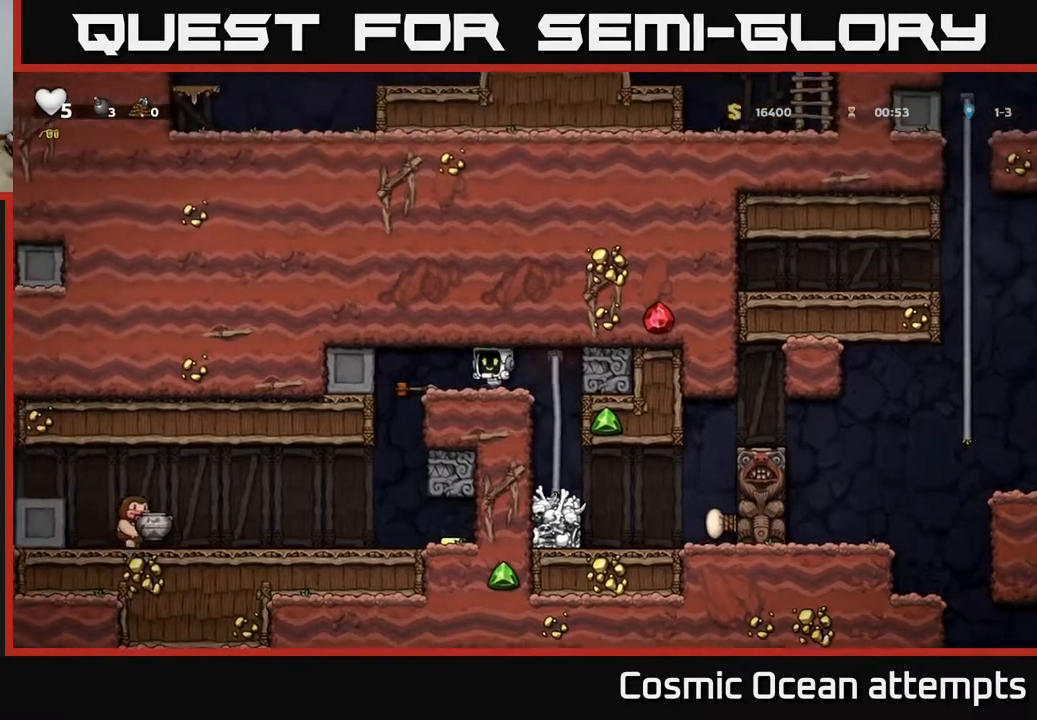
{"buttons": ["DPAD_DOWN"], "right_stick": "center", "events": [[17, "DPAD_LEFT", "up"], [317, "DPAD_DOWN", "down"], [367, "X", "down"], [450, "X", "up"]]}
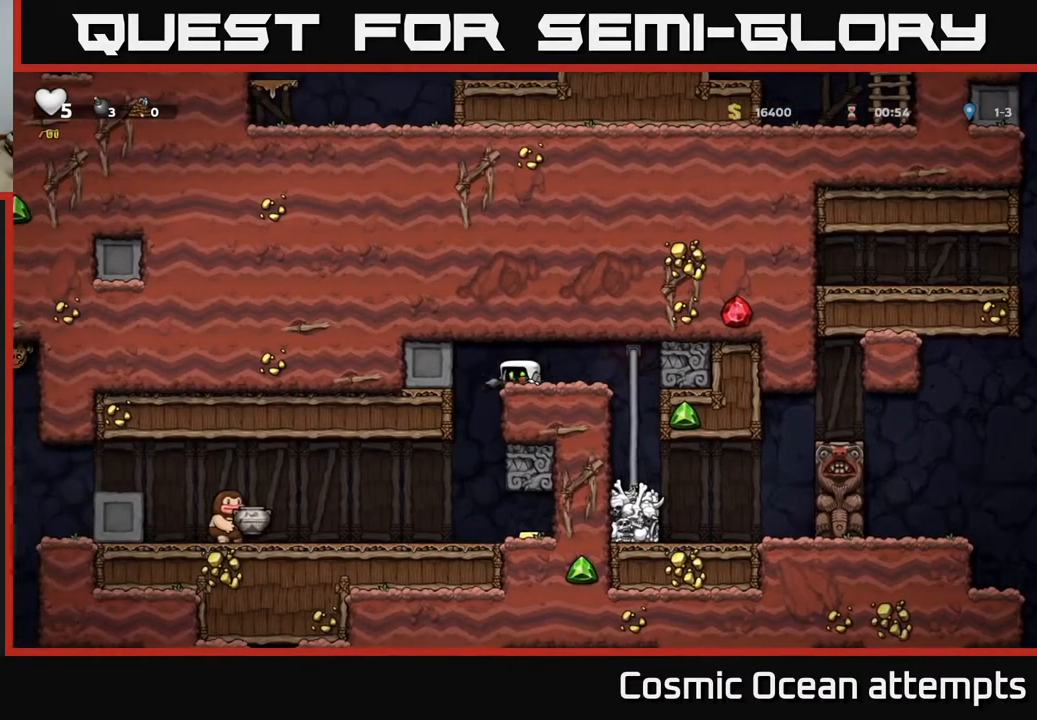
{"buttons": [], "right_stick": "center", "events": [[17, "X", "down"], [83, "X", "up"], [250, "DPAD_DOWN", "up"]]}
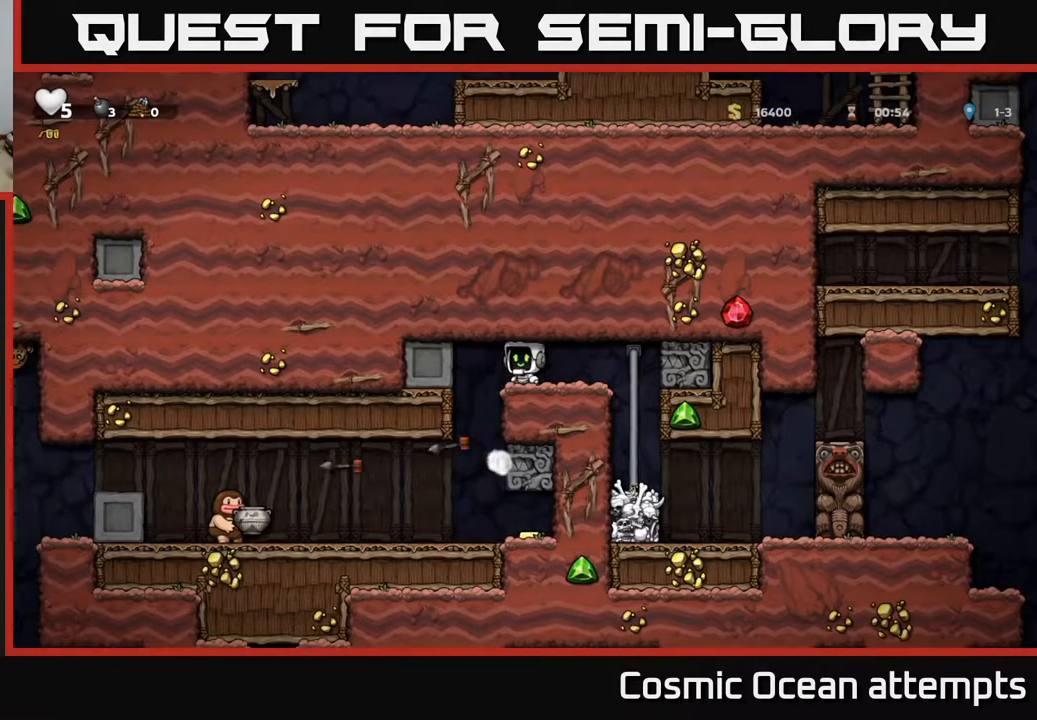
{"buttons": [], "right_stick": "center", "events": [[133, "DPAD_LEFT", "down"], [283, "DPAD_LEFT", "up"]]}
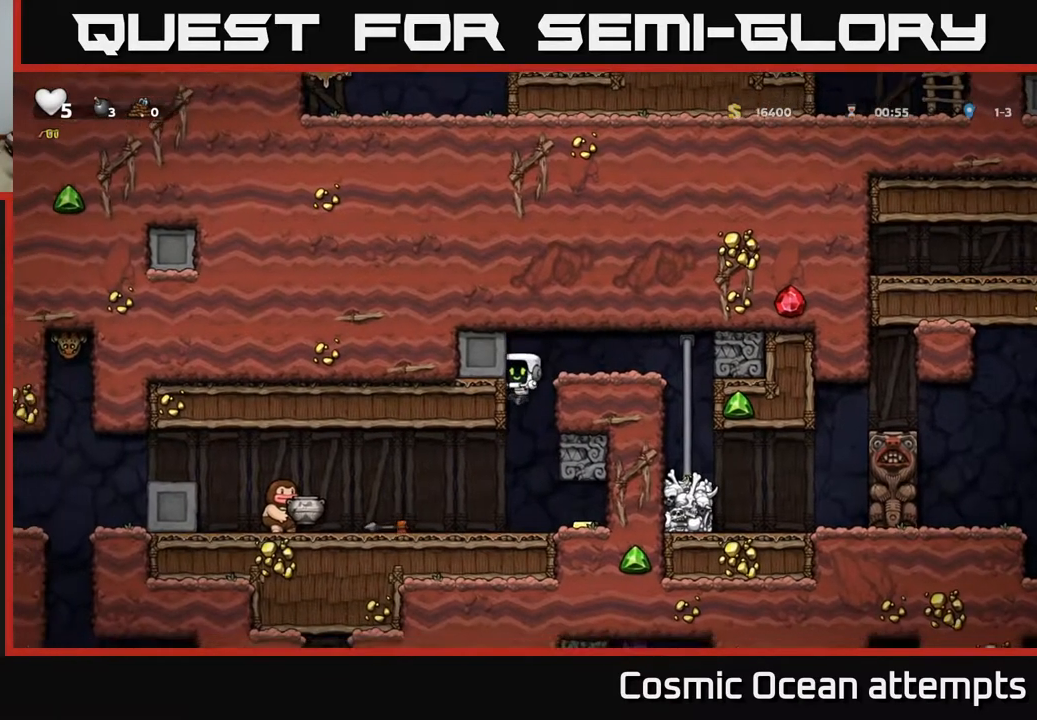
{"buttons": ["DPAD_LEFT"], "right_stick": "center", "events": [[117, "DPAD_RIGHT", "down"], [333, "DPAD_RIGHT", "up"], [383, "DPAD_LEFT", "down"]]}
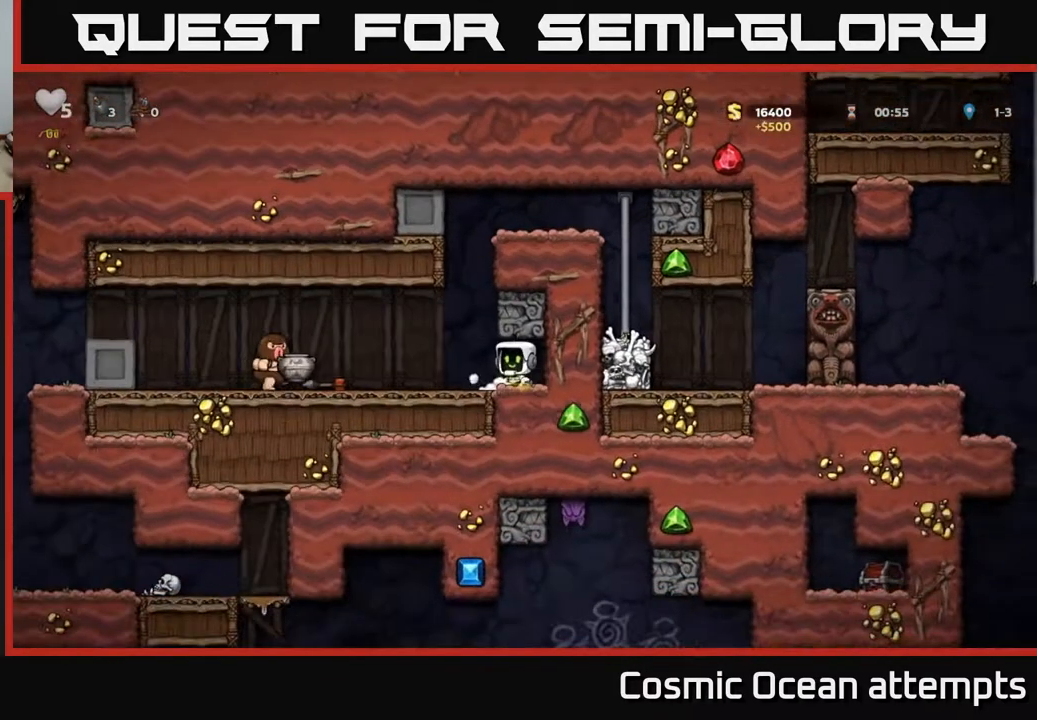
{"buttons": [], "right_stick": "center", "events": [[100, "A", "down"], [150, "DPAD_LEFT", "up"], [283, "A", "up"]]}
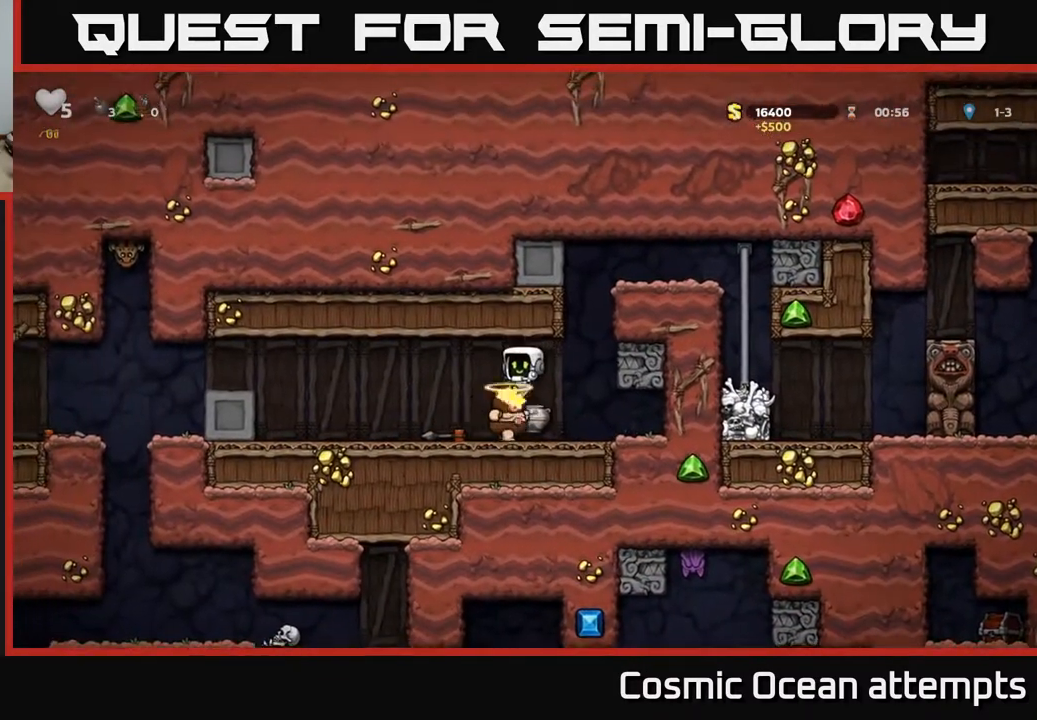
{"buttons": ["DPAD_RIGHT"], "right_stick": "center", "events": [[417, "DPAD_RIGHT", "down"]]}